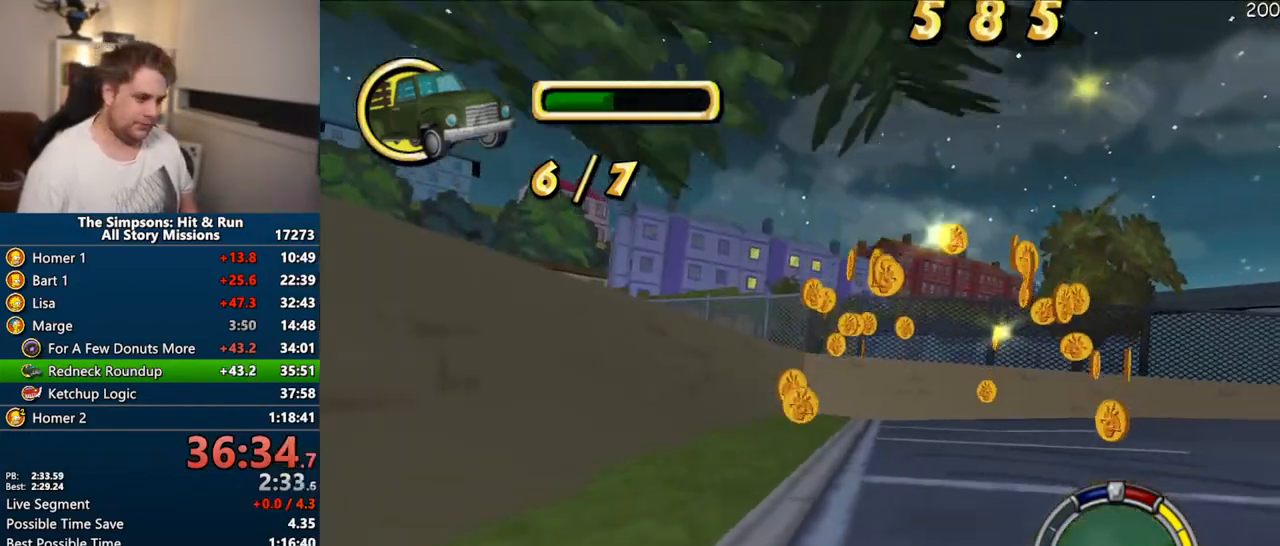
Gameplay with a controller (PlayStation layout); each line is a JSON object with the inputs held at the frame after it (dt_ms = milliseconds from this image to that frame). "events" lists button and stick changes between this image and that frame as [ms after this image, input, new state], when the widget could be followed in between. Not read: L3 R3.
{"dt_ms": 500, "buttons": ["CROSS"], "left_stick": "center", "right_stick": "center", "events": [[67, "right_stick", "center"], [100, "left_stick", "right"], [383, "left_stick", "center"]]}
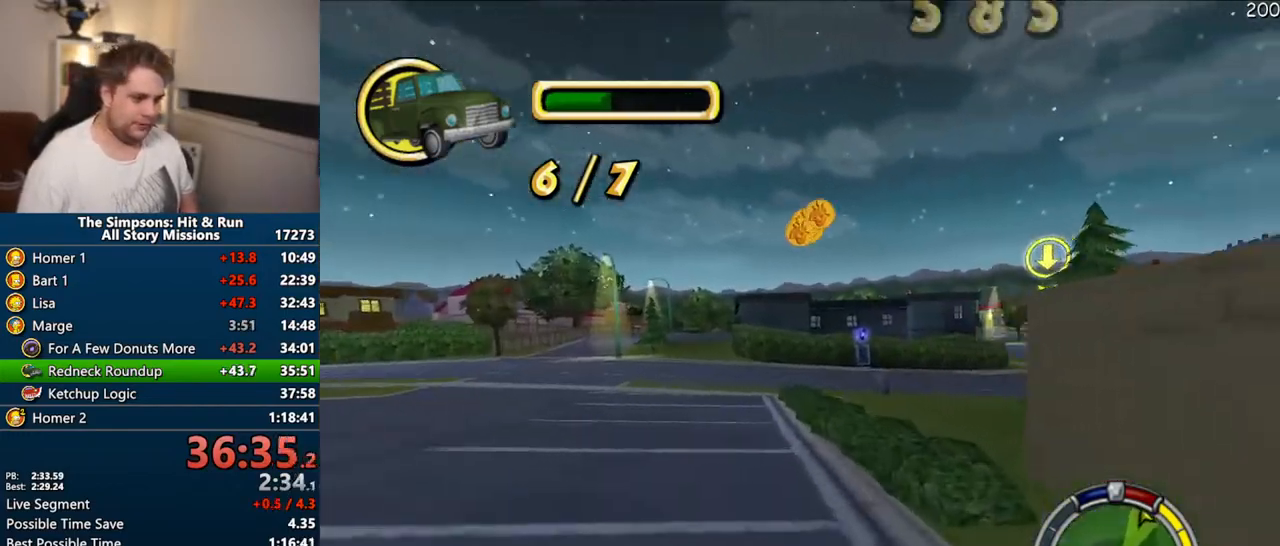
{"dt_ms": 500, "buttons": ["CROSS"], "left_stick": "center", "right_stick": "center", "events": [[33, "left_stick", "right"], [317, "left_stick", "center"]]}
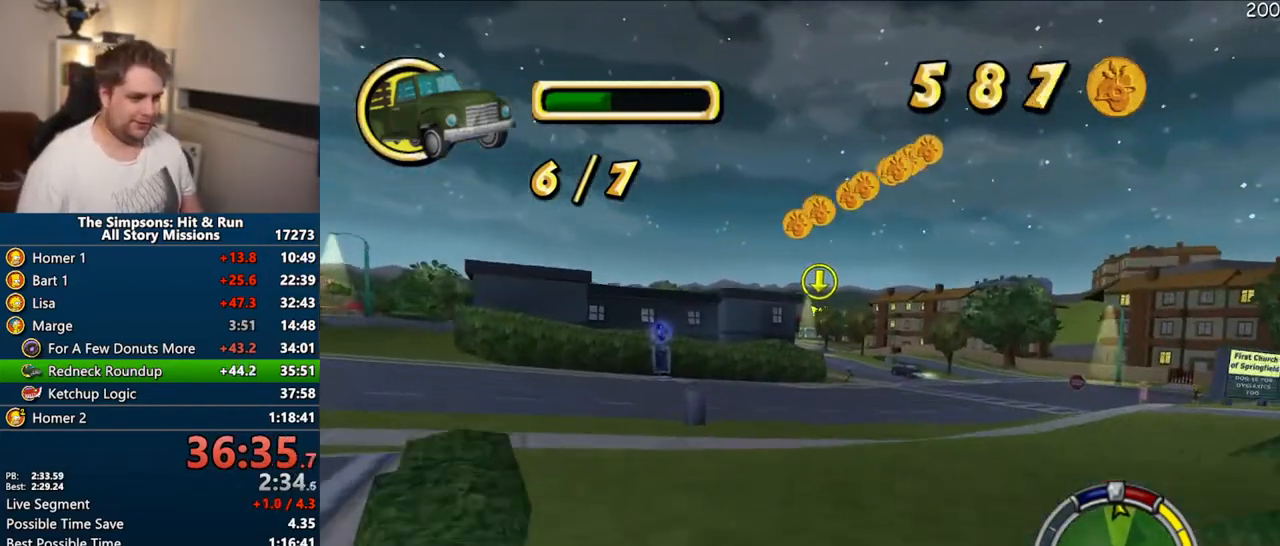
{"dt_ms": 500, "buttons": ["CROSS"], "left_stick": "center", "right_stick": "down", "events": [[50, "left_stick", "right"], [200, "left_stick", "center"], [483, "right_stick", "down"]]}
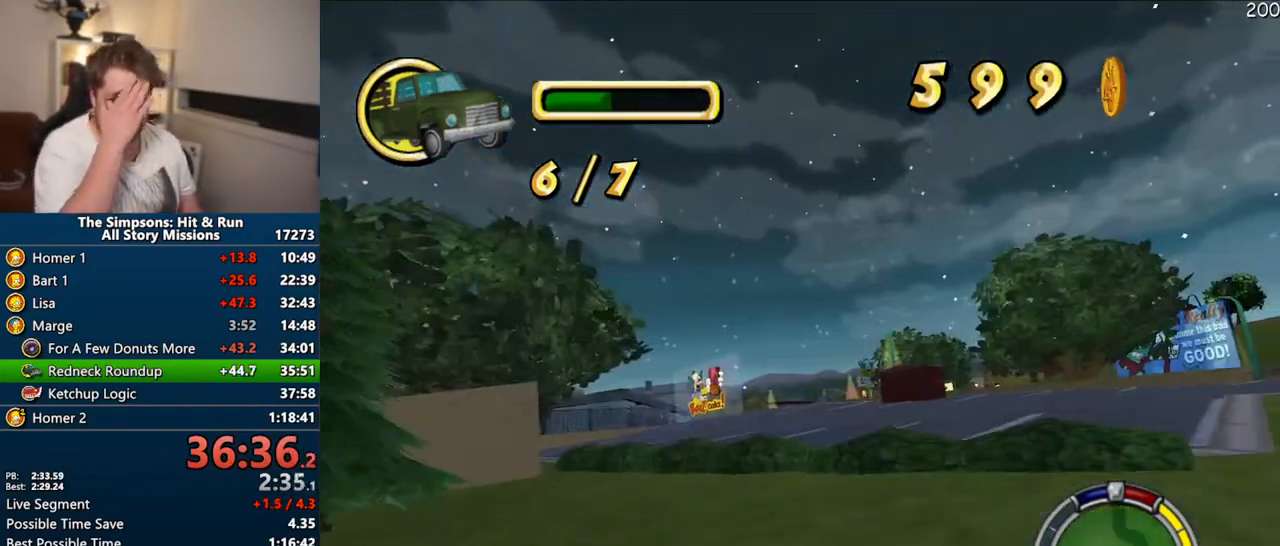
{"dt_ms": 1000, "buttons": ["CROSS"], "left_stick": "center", "right_stick": "center"}
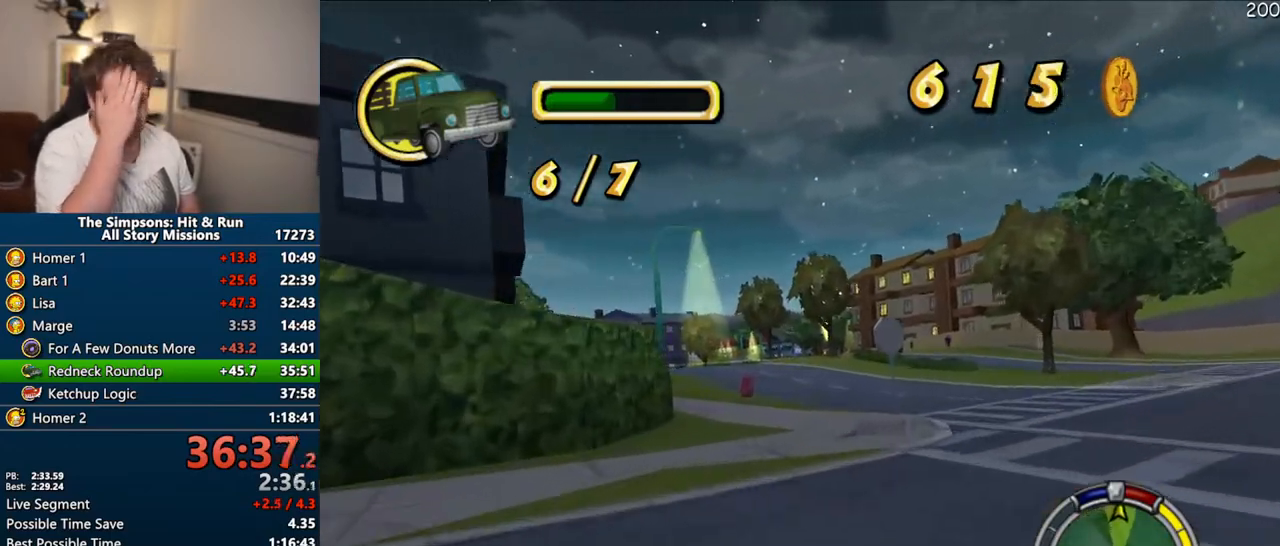
{"dt_ms": 500, "buttons": ["CROSS"], "left_stick": "center", "right_stick": "center", "events": []}
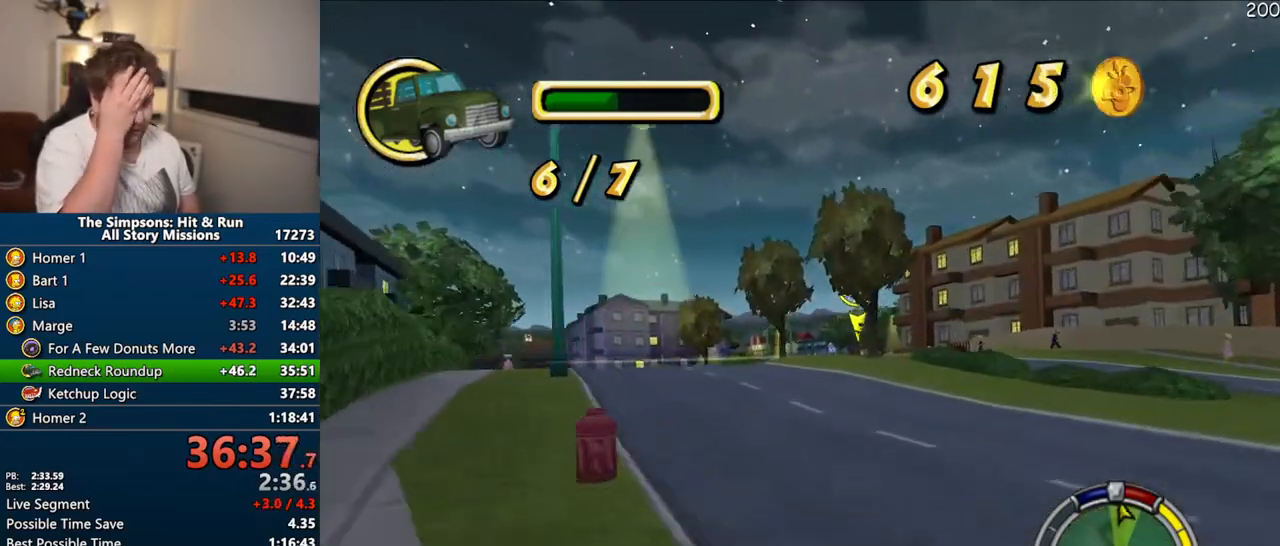
{"dt_ms": 500, "buttons": ["CROSS"], "left_stick": "center", "right_stick": "center", "events": [[267, "left_stick", "right"], [450, "left_stick", "center"]]}
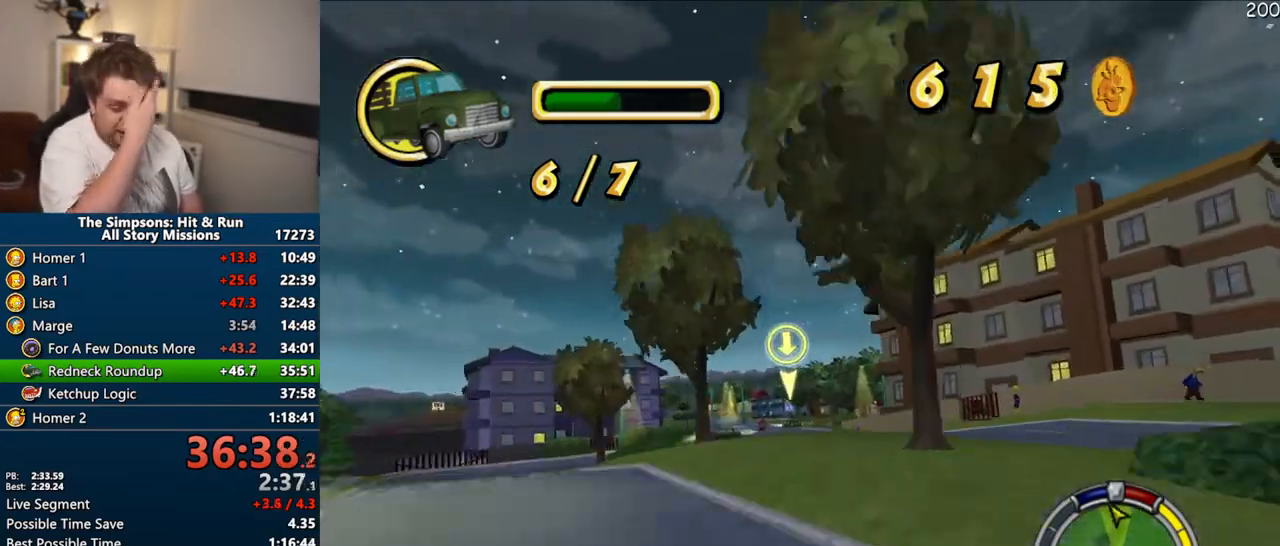
{"dt_ms": 500, "buttons": ["CROSS"], "left_stick": "center", "right_stick": "center", "events": []}
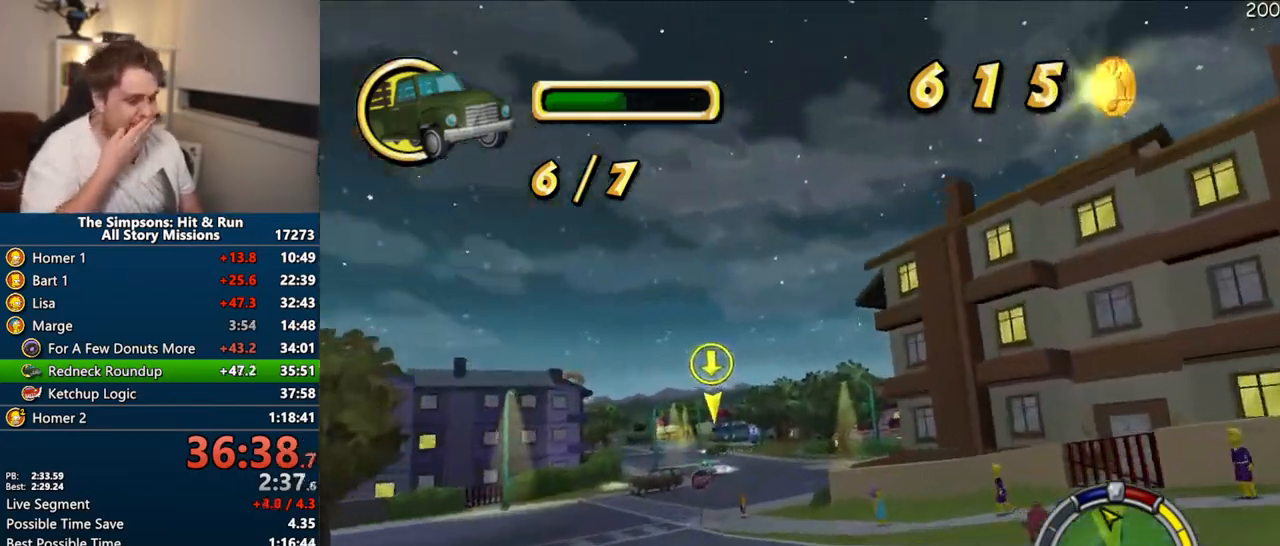
{"dt_ms": 500, "buttons": ["CROSS"], "left_stick": "center", "right_stick": "center", "events": []}
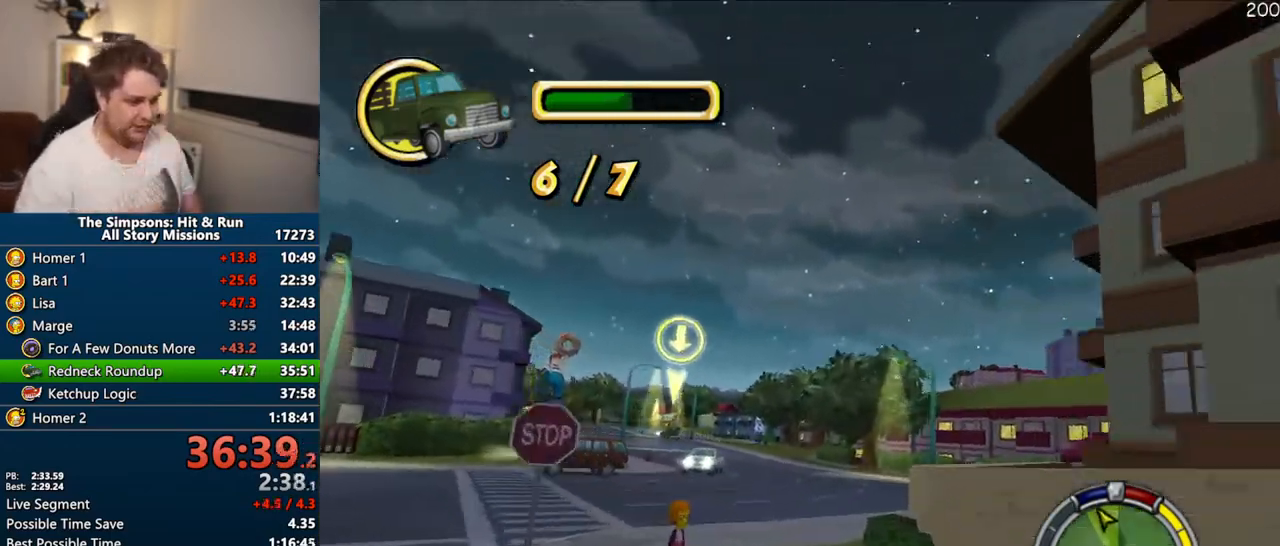
{"dt_ms": 1000, "buttons": ["CROSS"], "left_stick": "center", "right_stick": "center"}
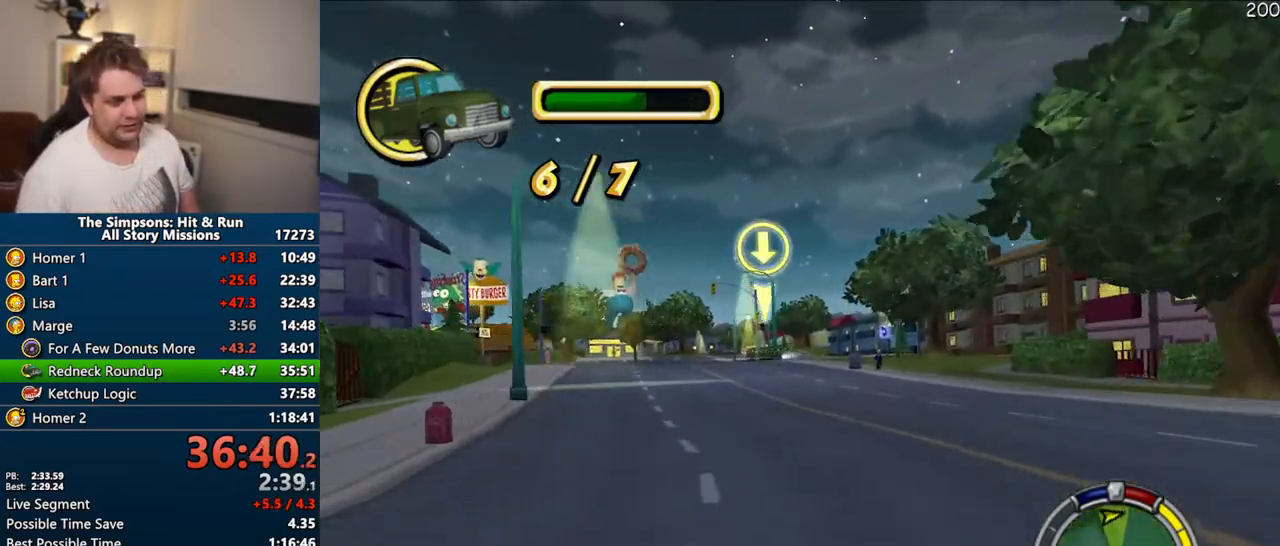
{"dt_ms": 500, "buttons": ["CROSS"], "left_stick": "center", "right_stick": "center", "events": []}
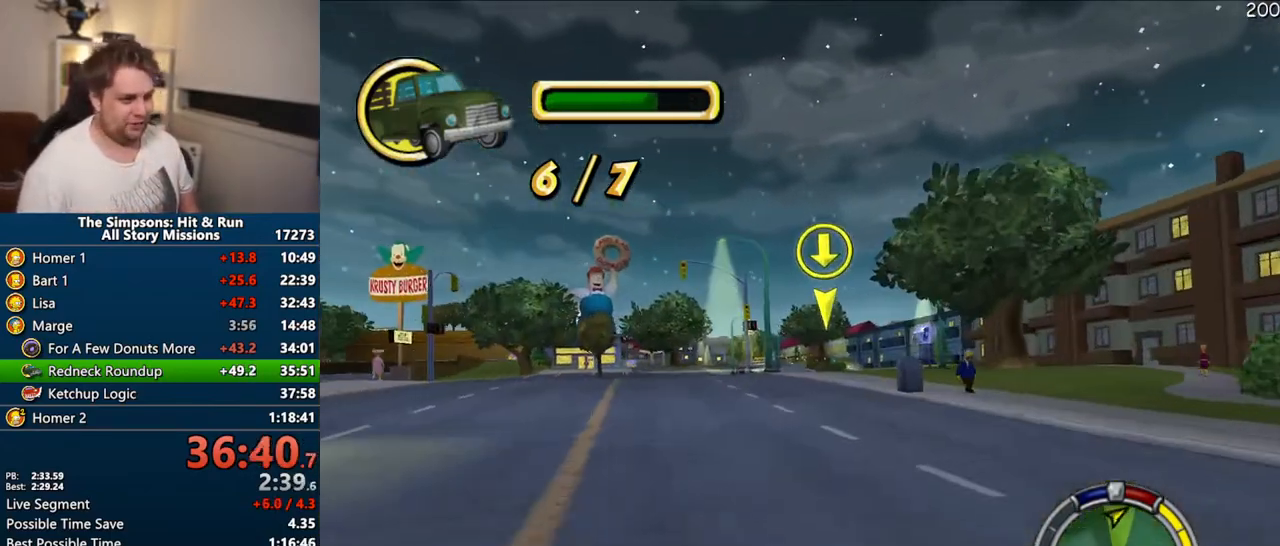
{"dt_ms": 500, "buttons": ["CROSS"], "left_stick": "center", "right_stick": "center", "events": [[67, "left_stick", "right"], [367, "left_stick", "center"]]}
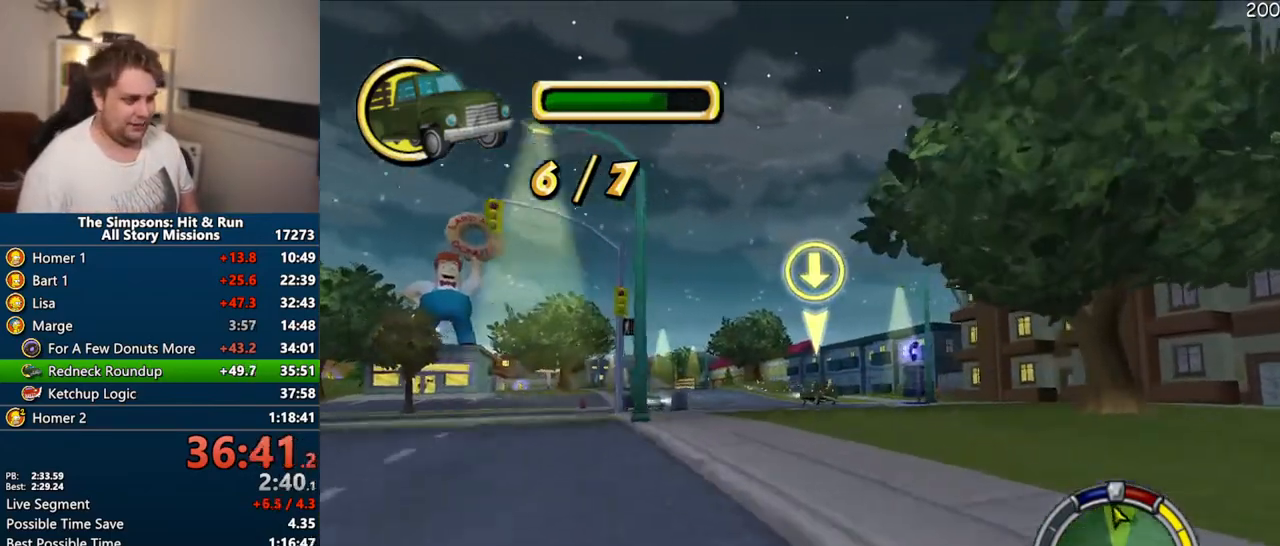
{"dt_ms": 1000, "buttons": ["CROSS"], "left_stick": "center", "right_stick": "center"}
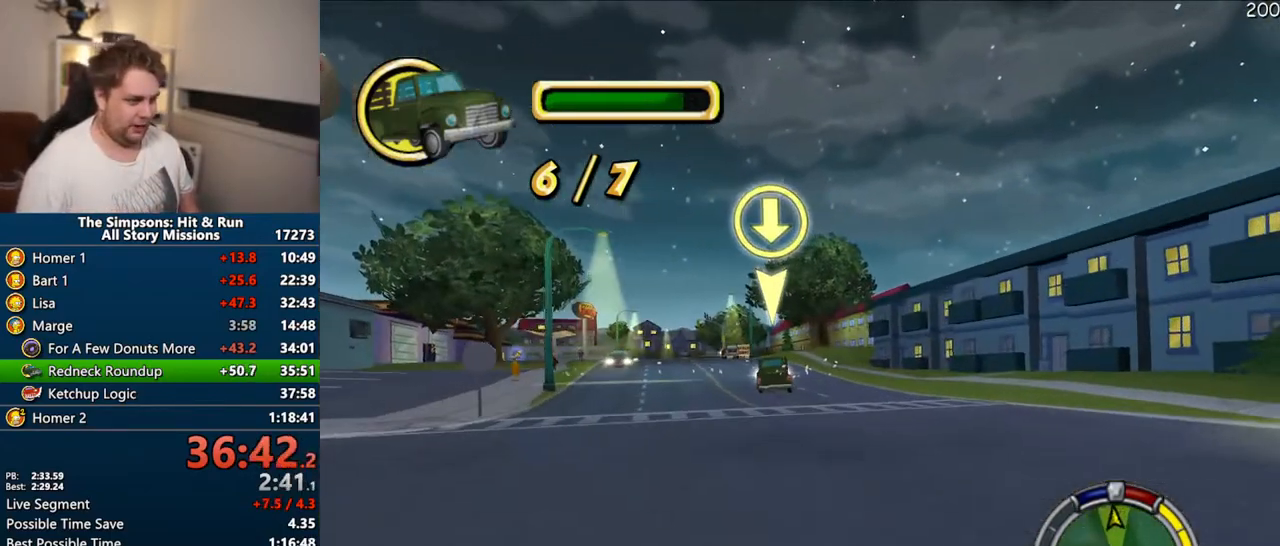
{"dt_ms": 500, "buttons": ["CROSS"], "left_stick": "center", "right_stick": "center", "events": [[100, "left_stick", "left"], [200, "left_stick", "center"]]}
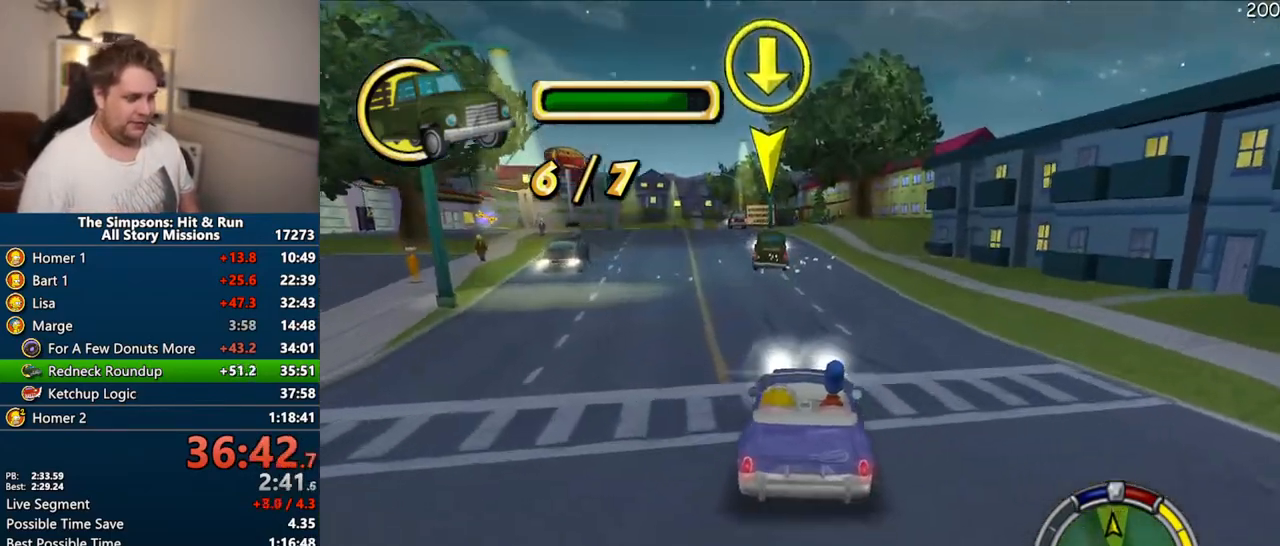
{"dt_ms": 500, "buttons": ["CROSS"], "left_stick": "center", "right_stick": "center", "events": [[50, "right_stick", "down"], [183, "right_stick", "center"]]}
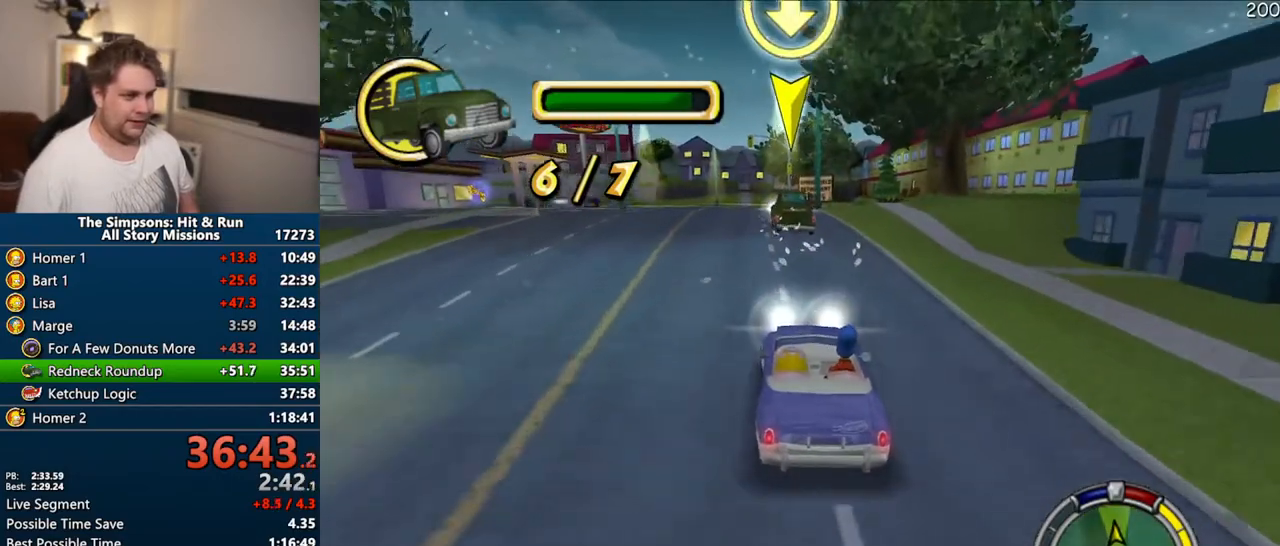
{"dt_ms": 500, "buttons": ["CROSS"], "left_stick": "right", "right_stick": "center", "events": [[483, "left_stick", "right"]]}
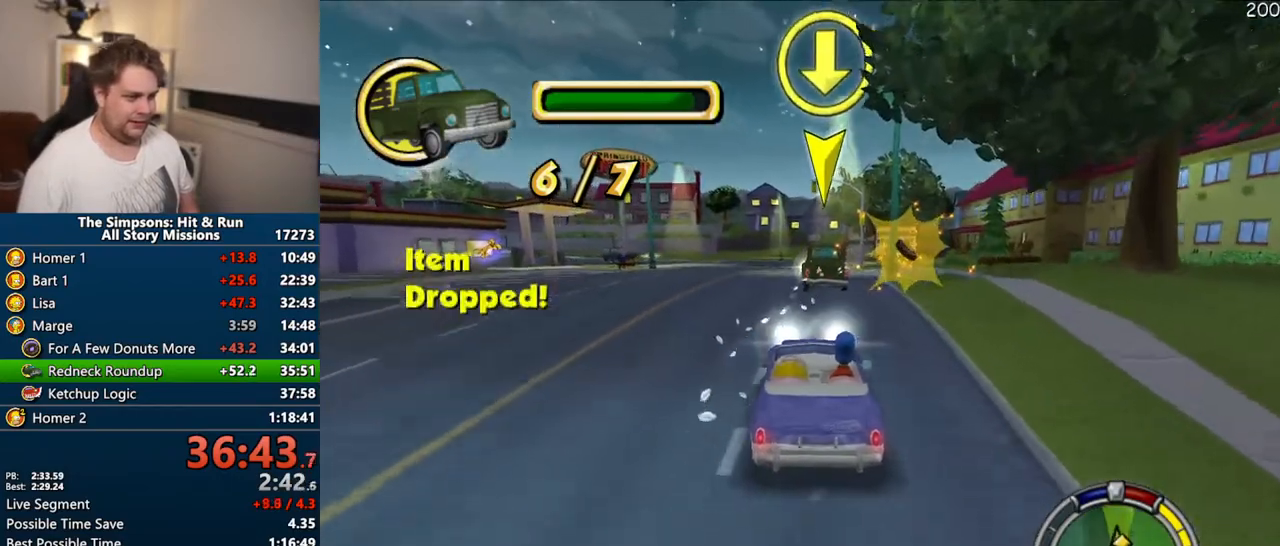
{"dt_ms": 500, "buttons": [], "left_stick": "center", "right_stick": "center"}
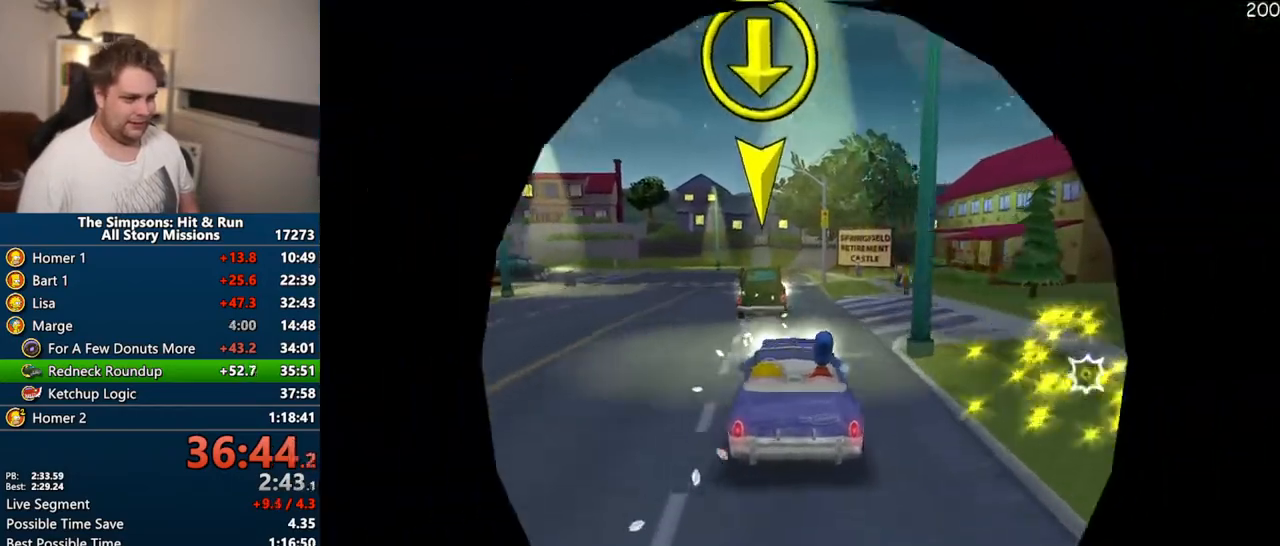
{"dt_ms": 500, "buttons": [], "left_stick": "up", "right_stick": "center", "events": [[167, "left_stick", "up"]]}
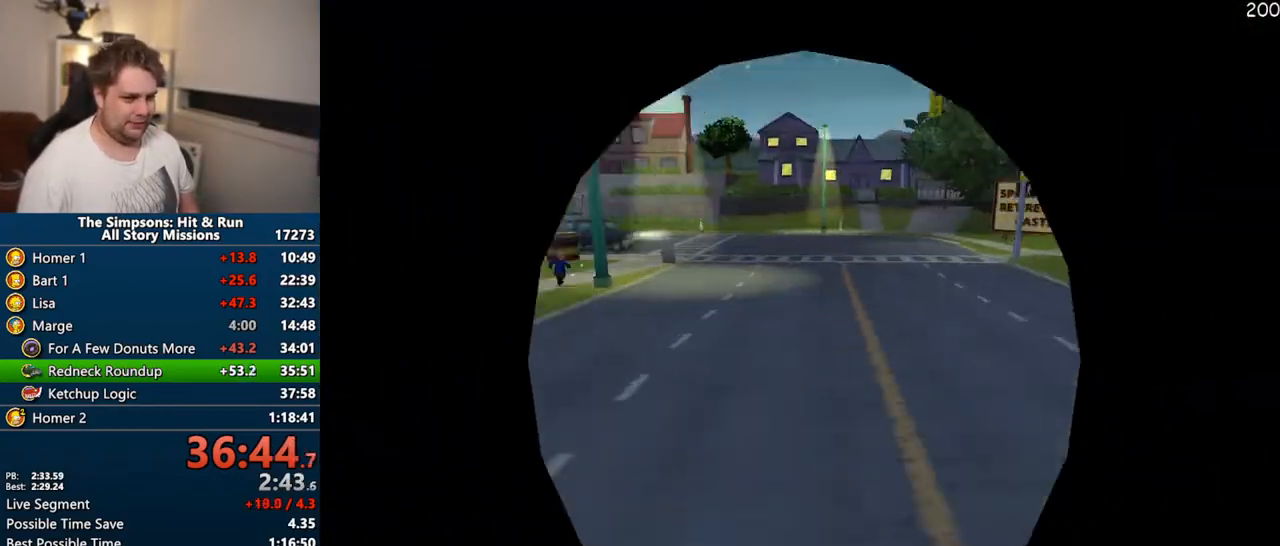
{"dt_ms": 500, "buttons": ["SQUARE"], "left_stick": "up", "right_stick": "center", "events": [[167, "left_stick", "up-right"], [233, "SQUARE", "down"], [500, "left_stick", "up"]]}
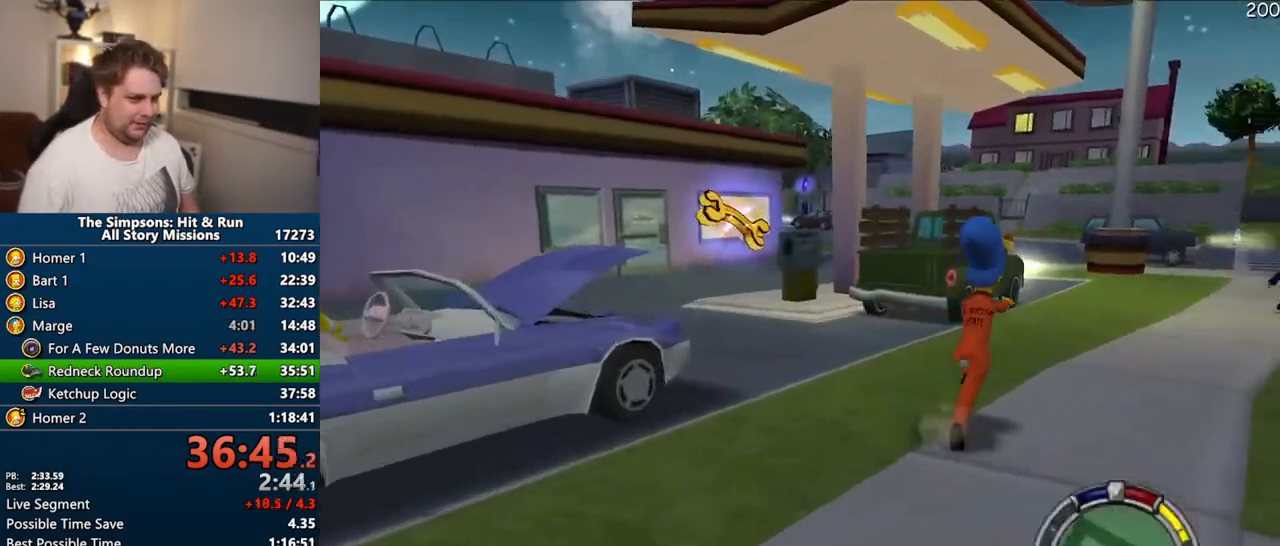
{"dt_ms": 500, "buttons": ["CIRCLE", "SQUARE"], "left_stick": "up-right", "right_stick": "center", "events": [[200, "left_stick", "up-right"], [383, "CIRCLE", "down"]]}
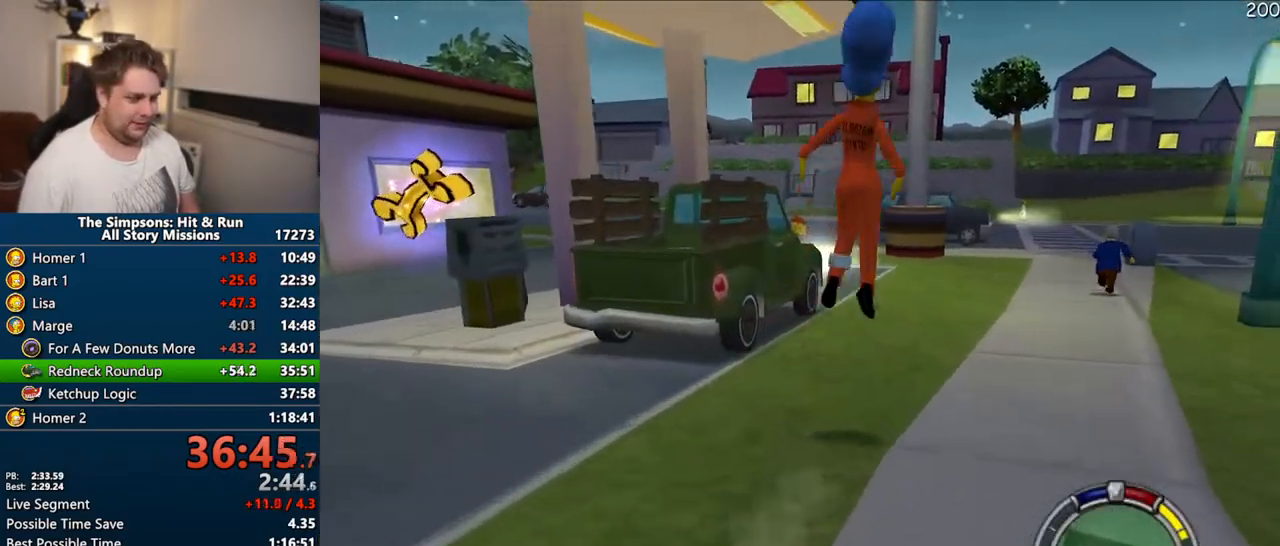
{"dt_ms": 500, "buttons": ["SQUARE"], "left_stick": "up", "right_stick": "right", "events": [[17, "CIRCLE", "up"], [67, "SQUARE", "up"], [267, "left_stick", "up"], [450, "right_stick", "right"], [483, "SQUARE", "down"]]}
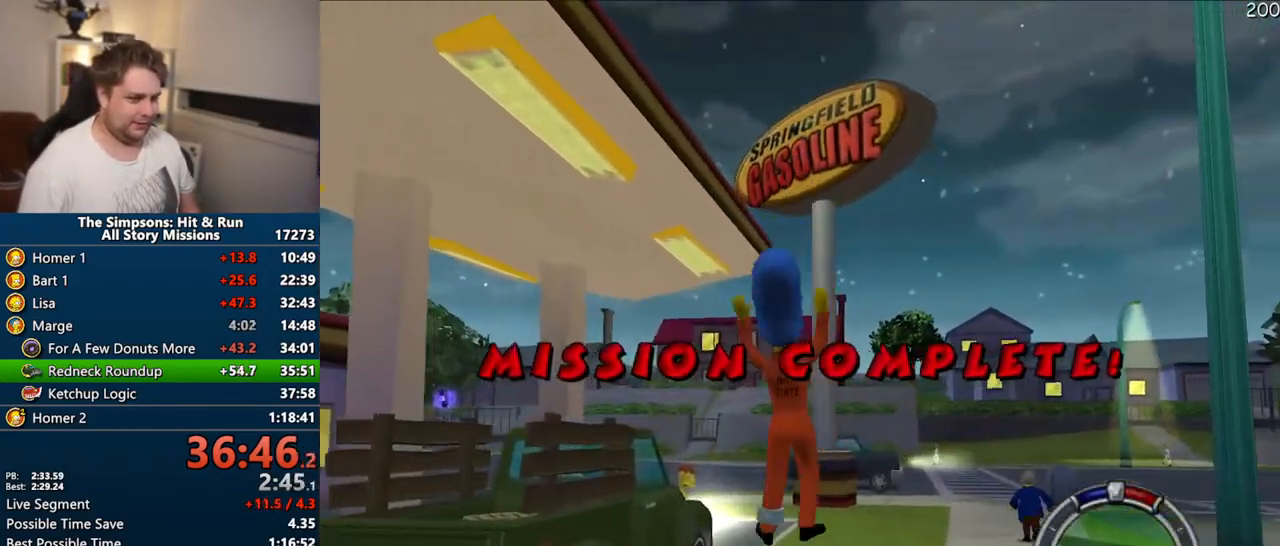
{"dt_ms": 500, "buttons": ["SQUARE"], "left_stick": "up", "right_stick": "right", "events": []}